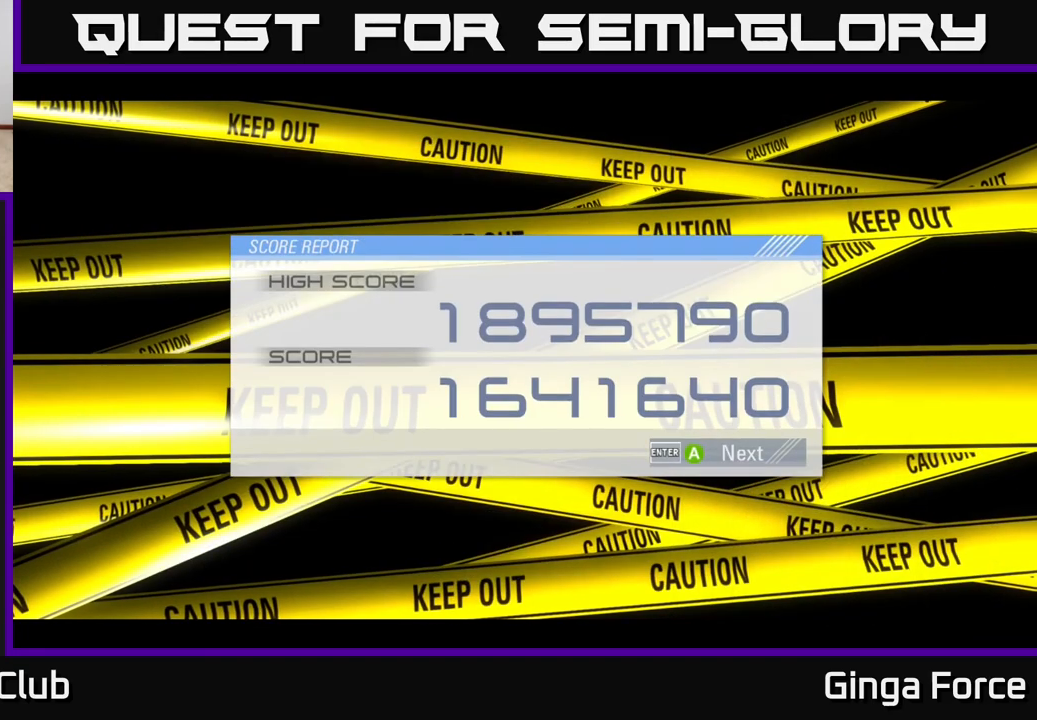
Gameplay with a controller (Xbox layout); each line is a JSON object with the inputs held at the frame after it. "events" lists button and stick changes between this image and that frame as [ms after this image, input, new state], when the widget could be followed in between. Not read: right_stick.
{"buttons": [], "left_stick": "center", "events": []}
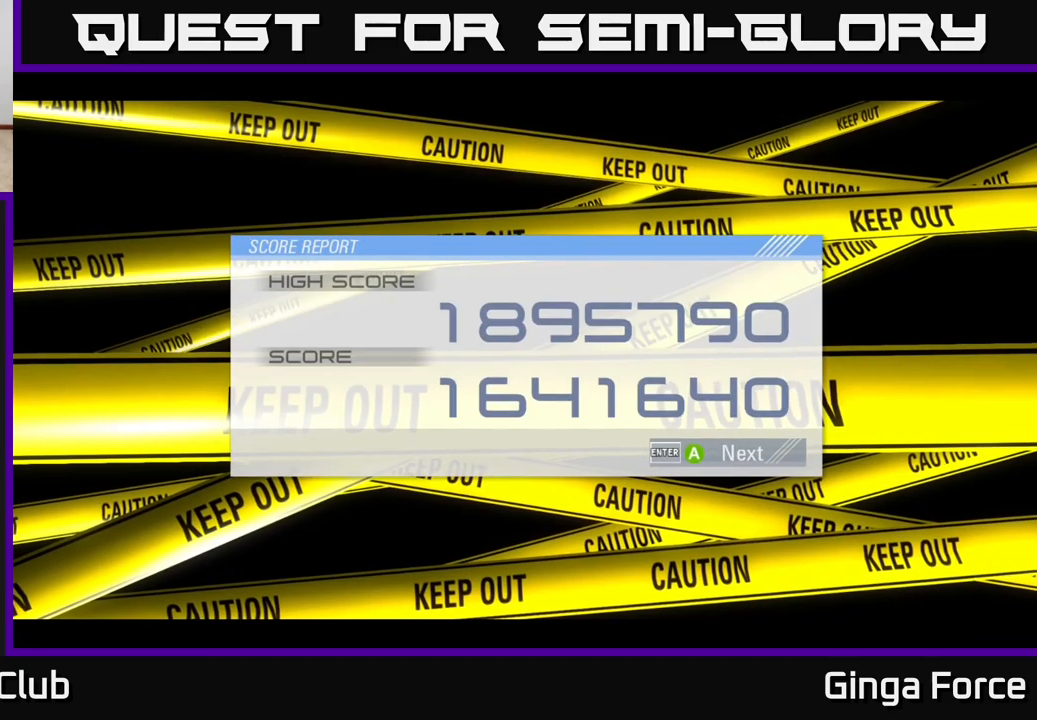
{"buttons": [], "left_stick": "center", "events": []}
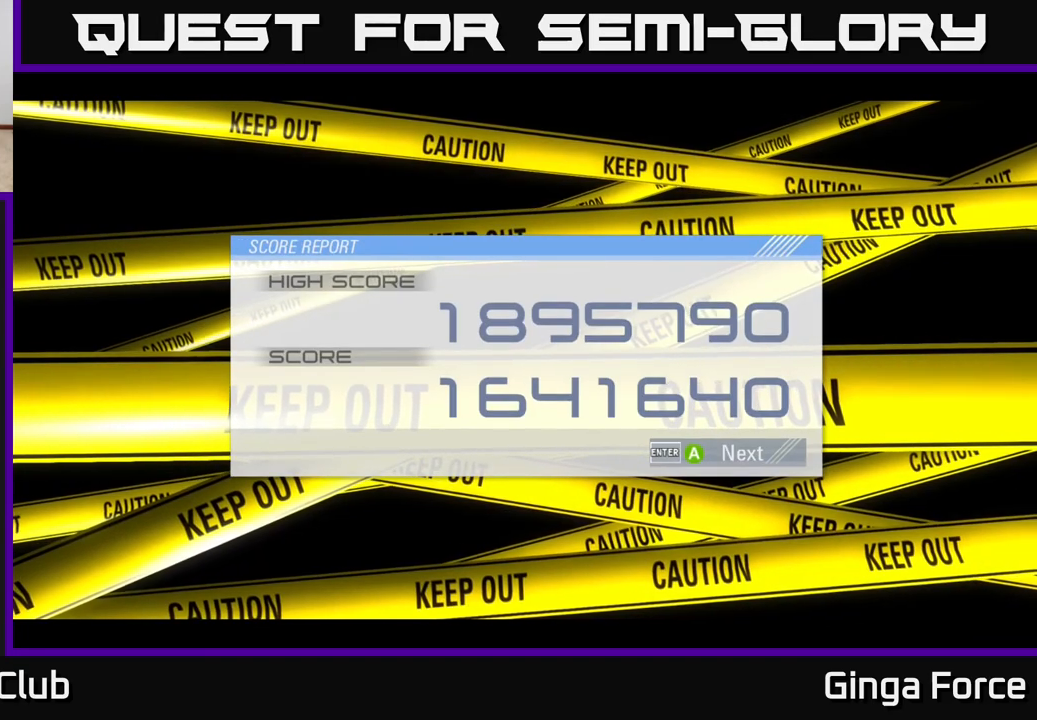
{"buttons": [], "left_stick": "center", "events": []}
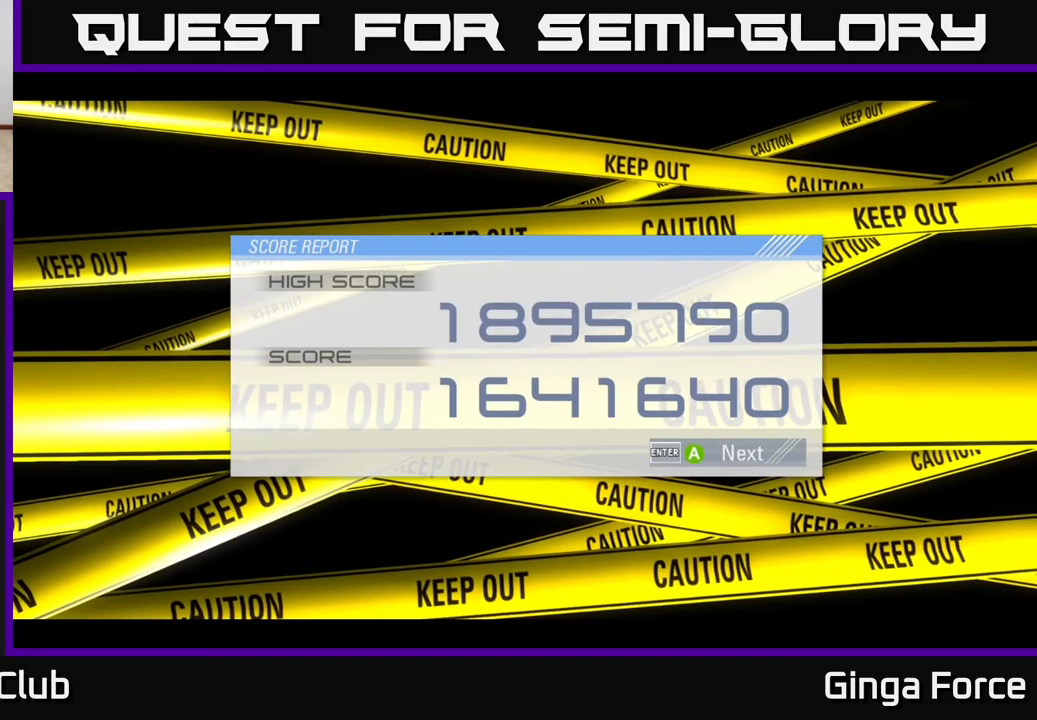
{"buttons": ["A"], "left_stick": "center", "events": [[283, "A", "down"]]}
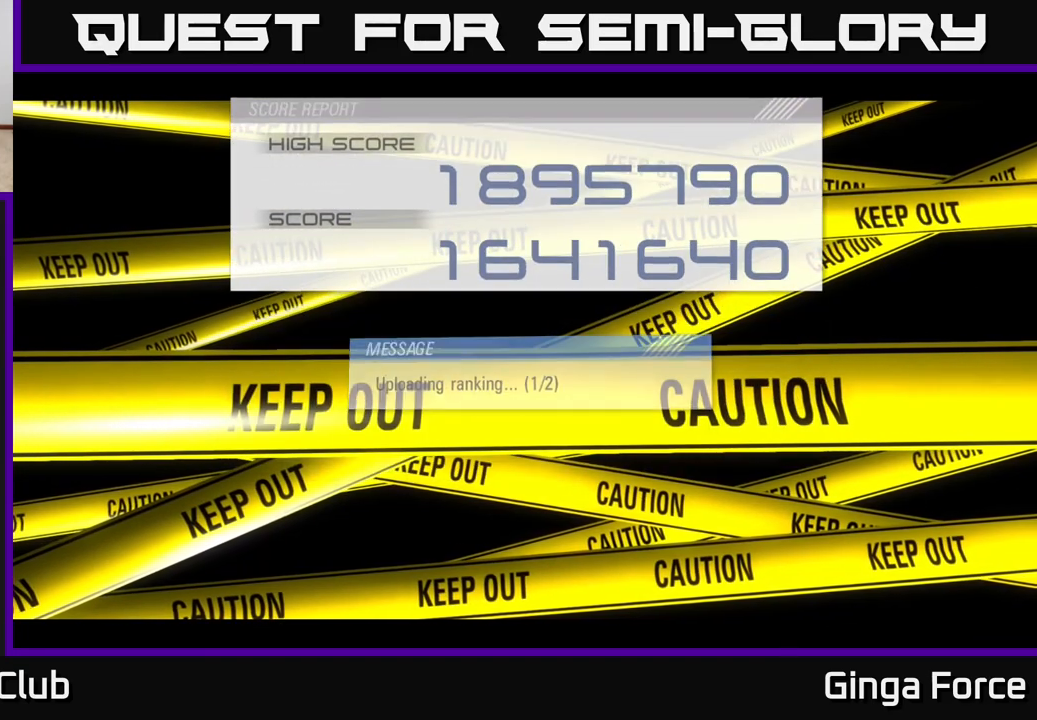
{"buttons": [], "left_stick": "center", "events": [[67, "A", "up"]]}
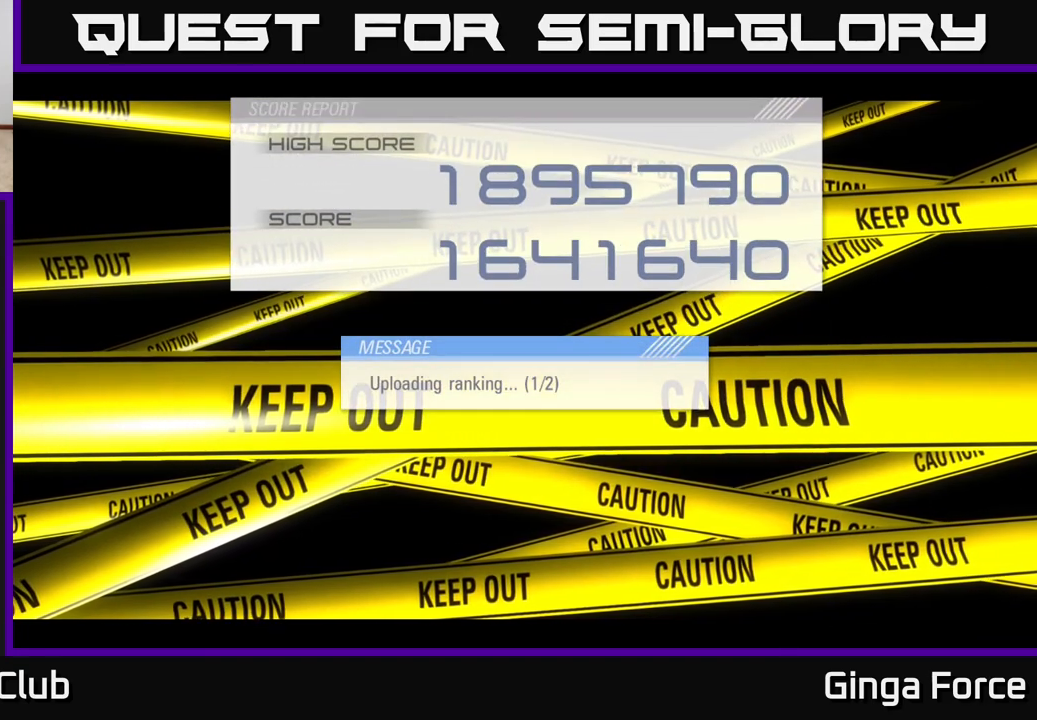
{"buttons": ["A"], "left_stick": "center", "events": [[283, "A", "down"]]}
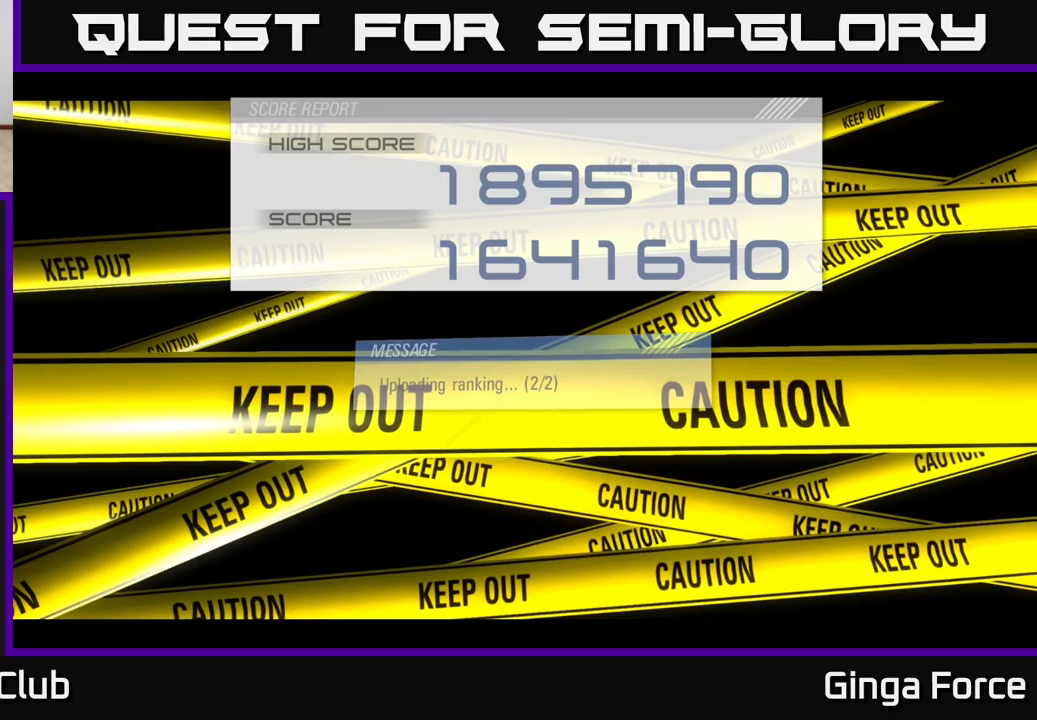
{"buttons": [], "left_stick": "center", "events": [[50, "A", "up"]]}
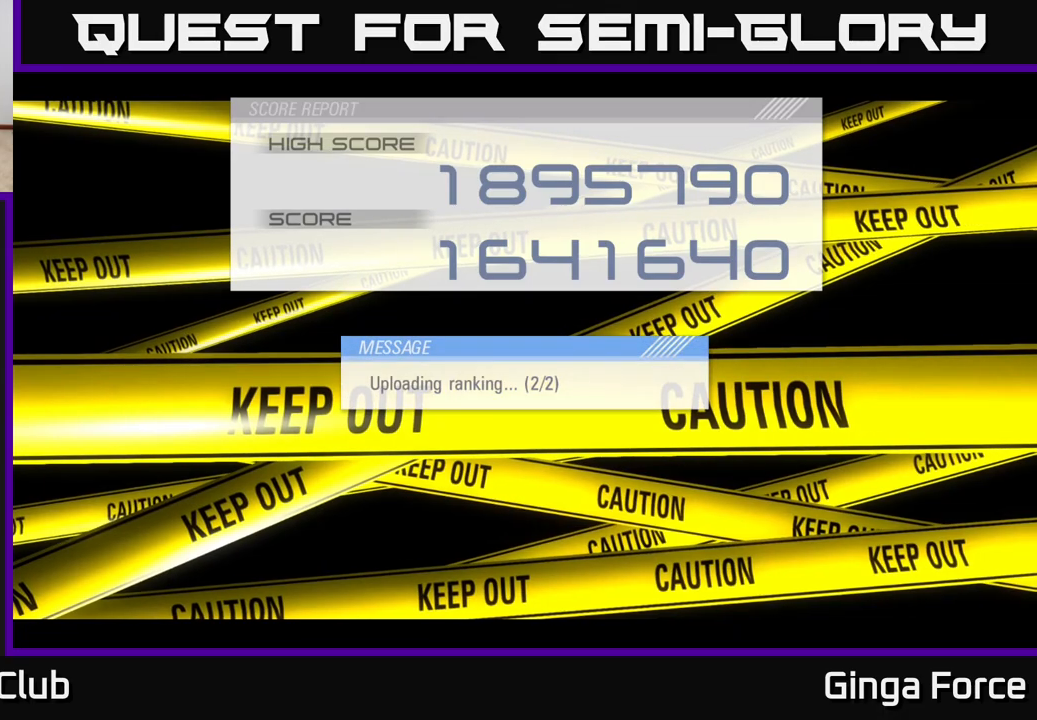
{"buttons": [], "left_stick": "center", "events": [[100, "A", "down"], [350, "A", "up"]]}
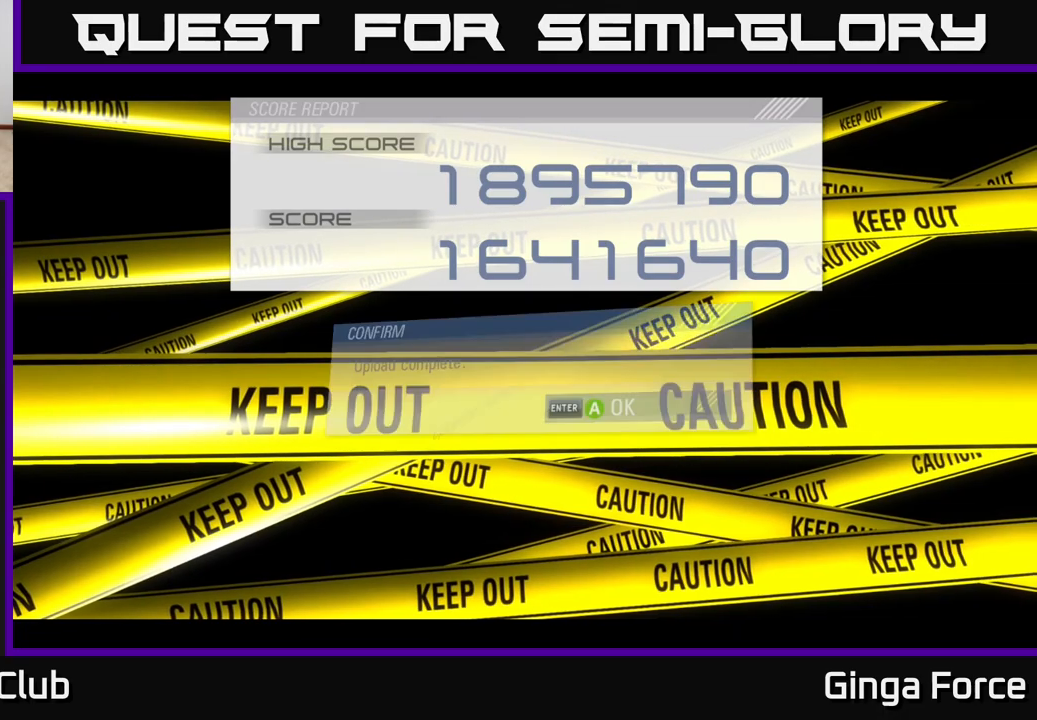
{"buttons": [], "left_stick": "center", "events": []}
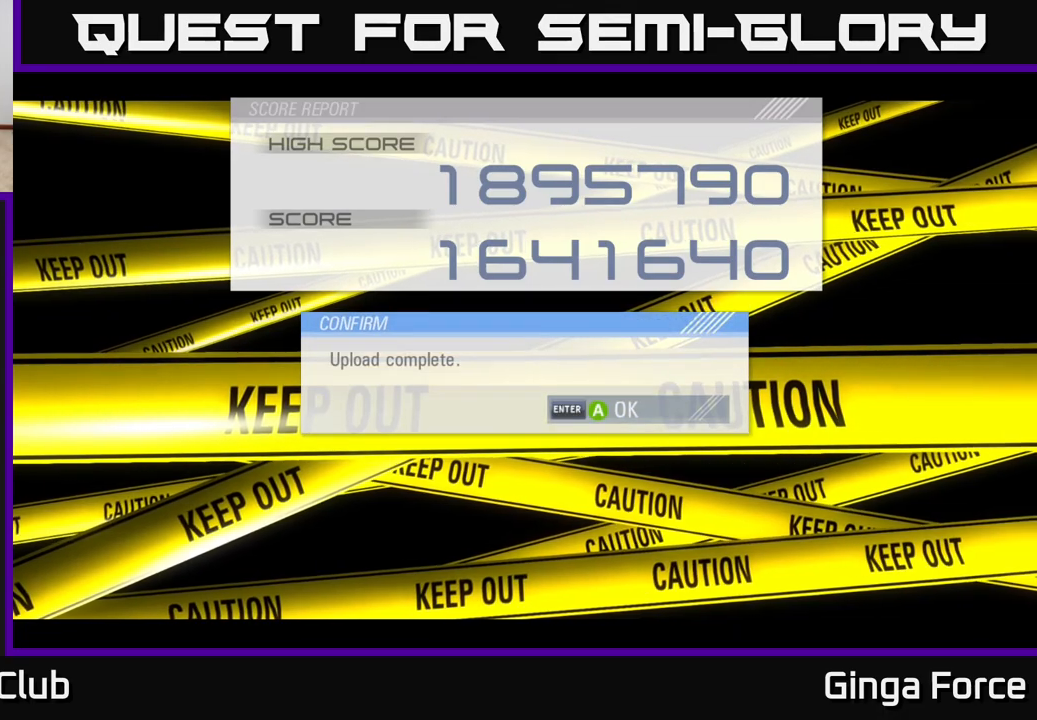
{"buttons": [], "left_stick": "center", "events": [[133, "A", "down"], [283, "A", "up"]]}
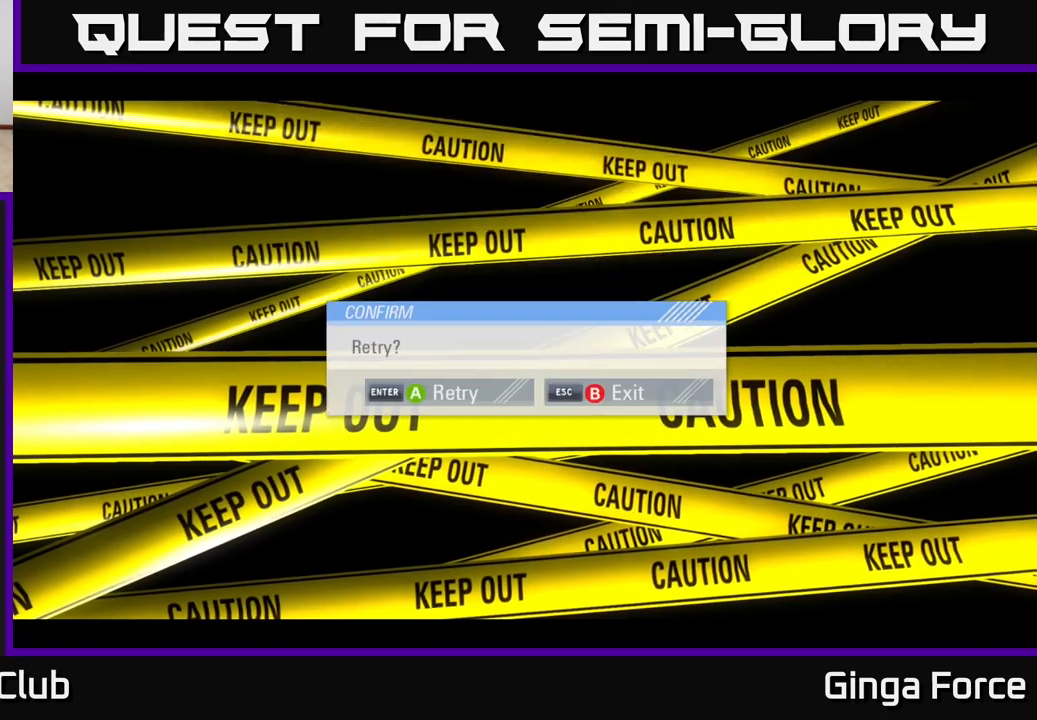
{"buttons": [], "left_stick": "center", "events": []}
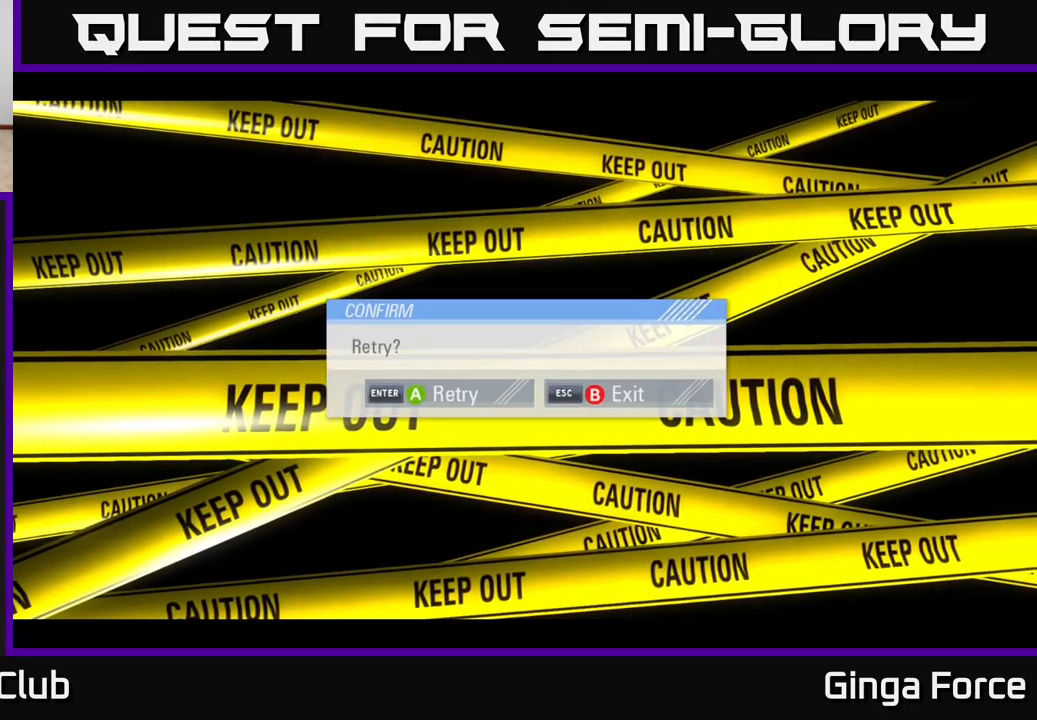
{"buttons": [], "left_stick": "center", "events": [[117, "B", "down"], [250, "B", "up"]]}
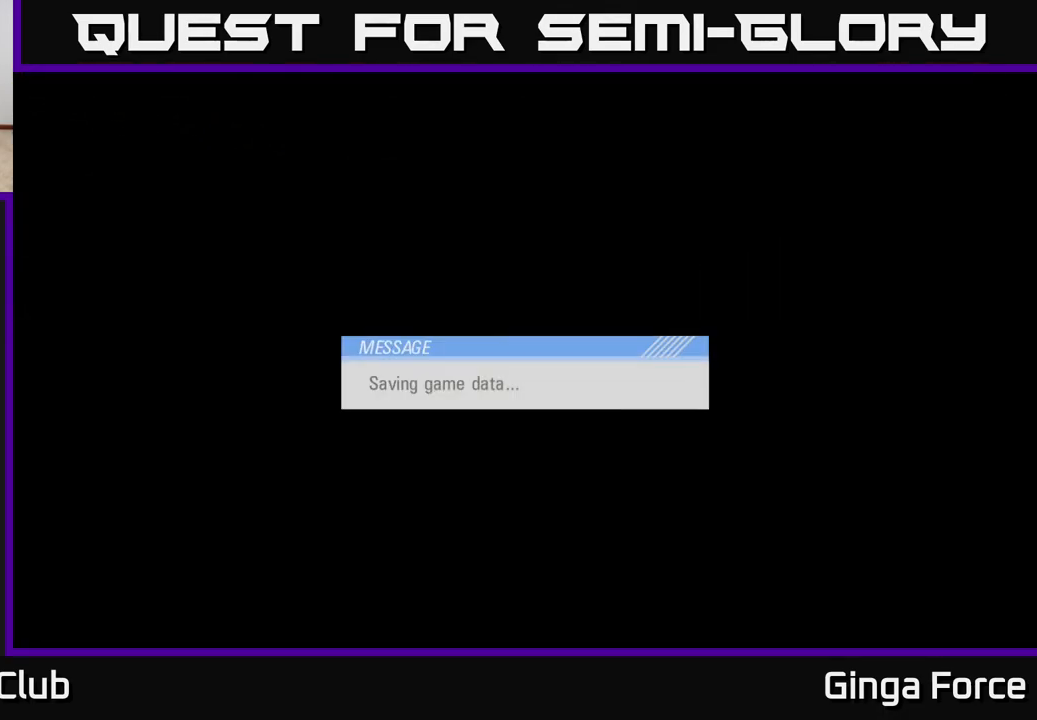
{"buttons": ["A"], "left_stick": "center", "events": [[450, "A", "down"]]}
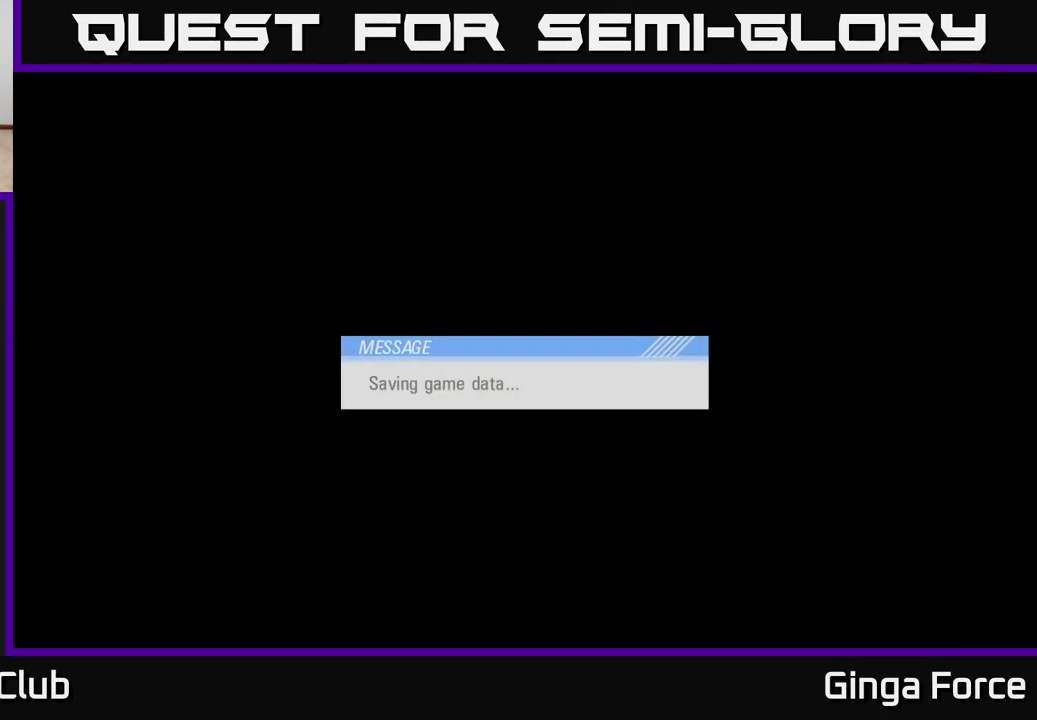
{"buttons": [], "left_stick": "center", "events": [[117, "A", "up"]]}
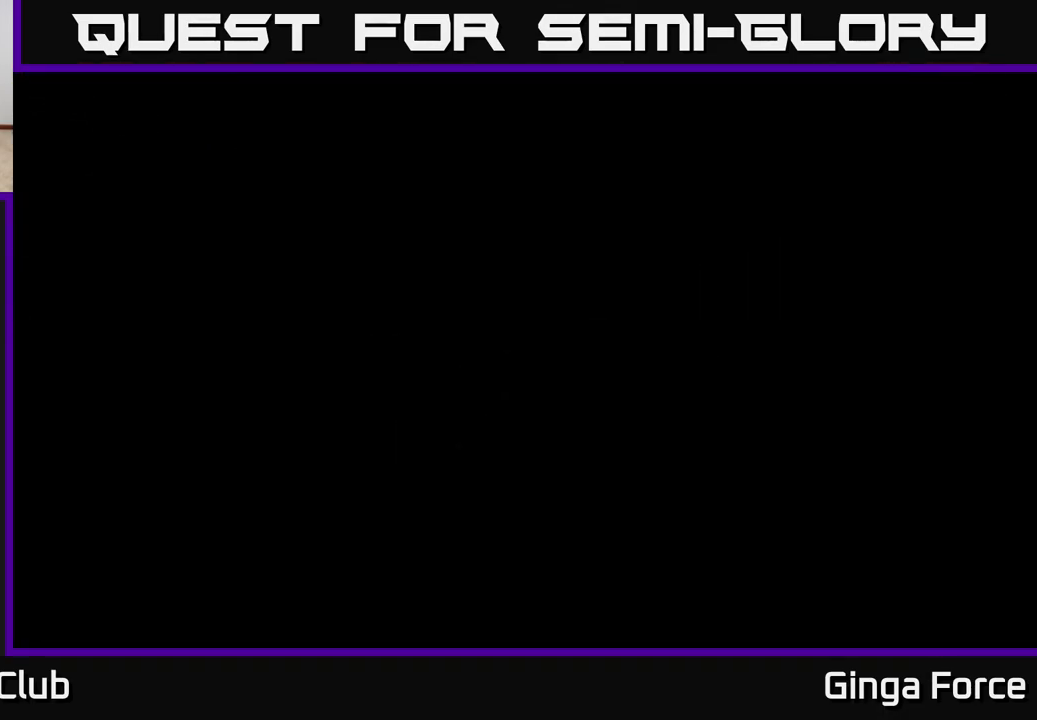
{"buttons": [], "left_stick": "center", "events": []}
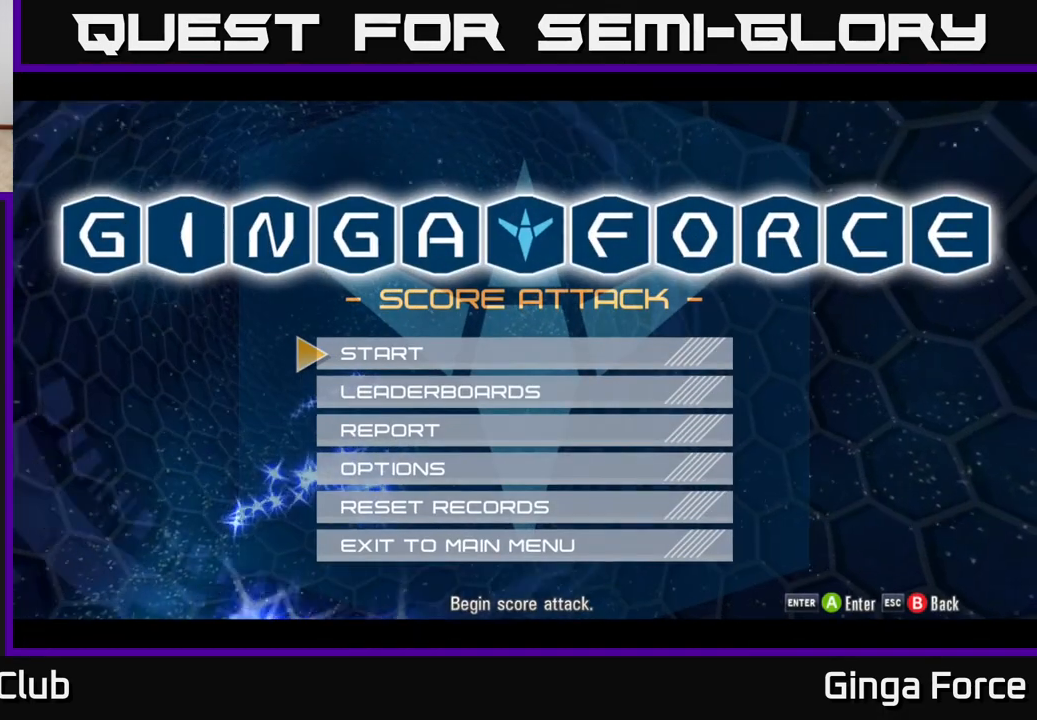
{"buttons": [], "left_stick": "center", "events": [[250, "A", "down"], [383, "A", "up"]]}
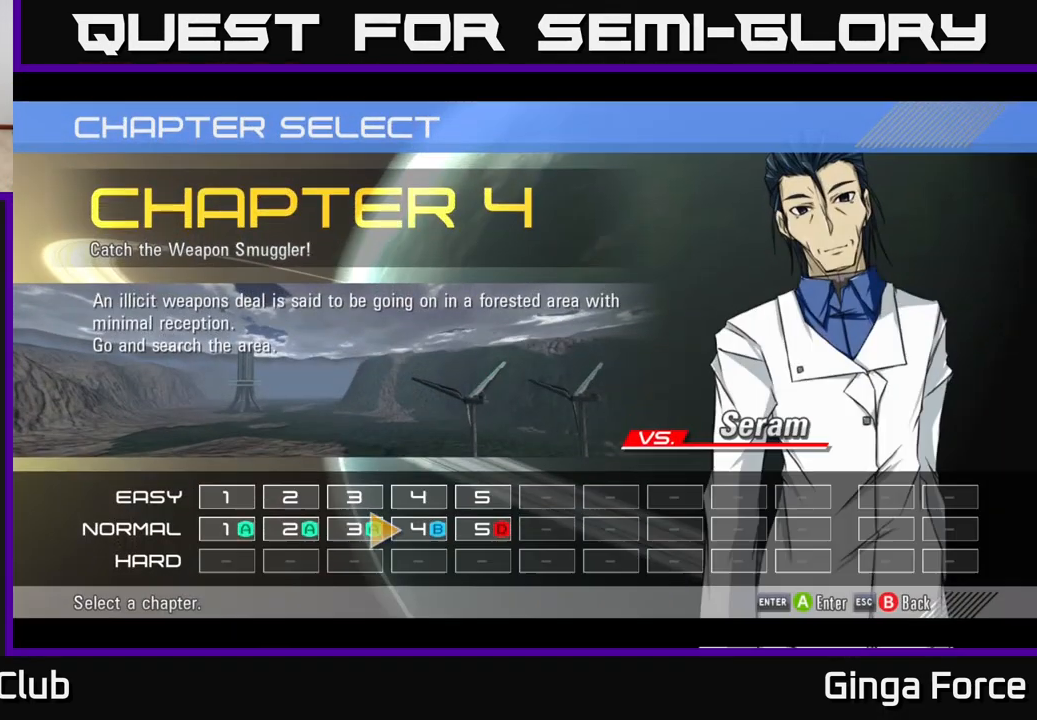
{"buttons": [], "left_stick": "center", "events": []}
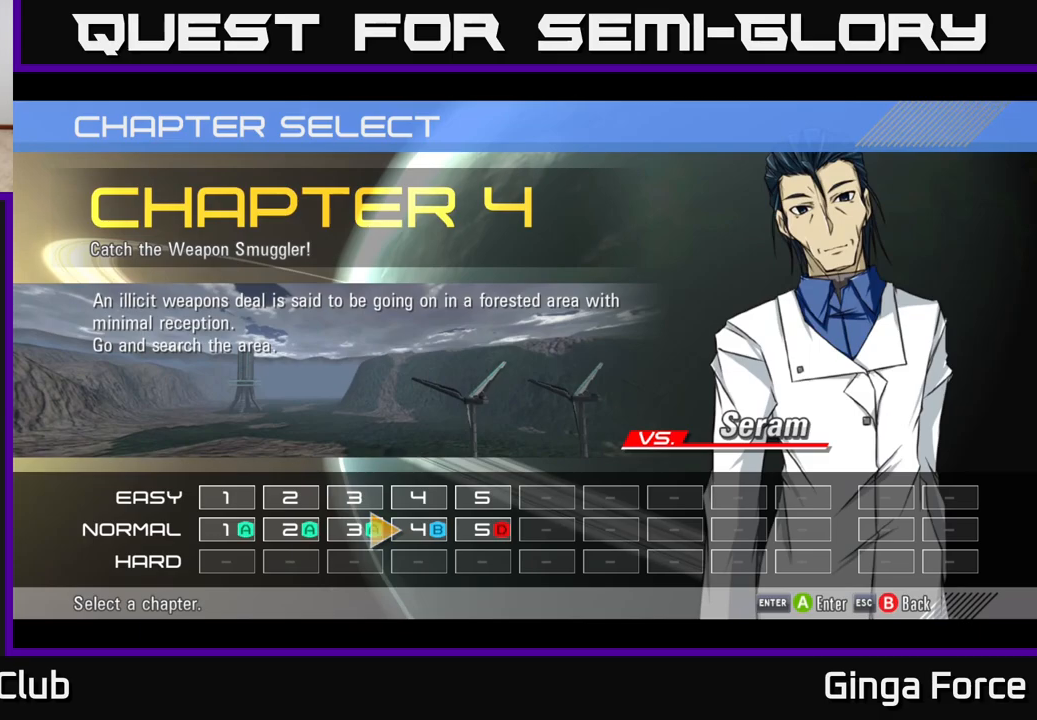
{"buttons": [], "left_stick": "left", "events": [[133, "left_stick", "right"], [317, "left_stick", "center"], [400, "left_stick", "left"]]}
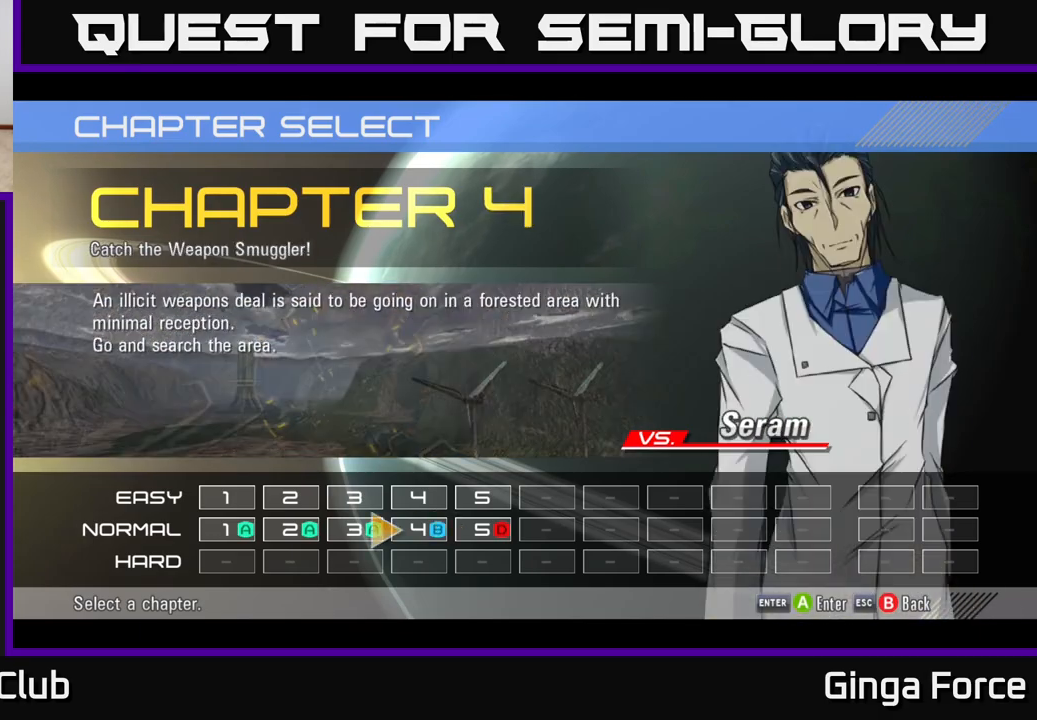
{"buttons": [], "left_stick": "center", "events": [[100, "left_stick", "center"]]}
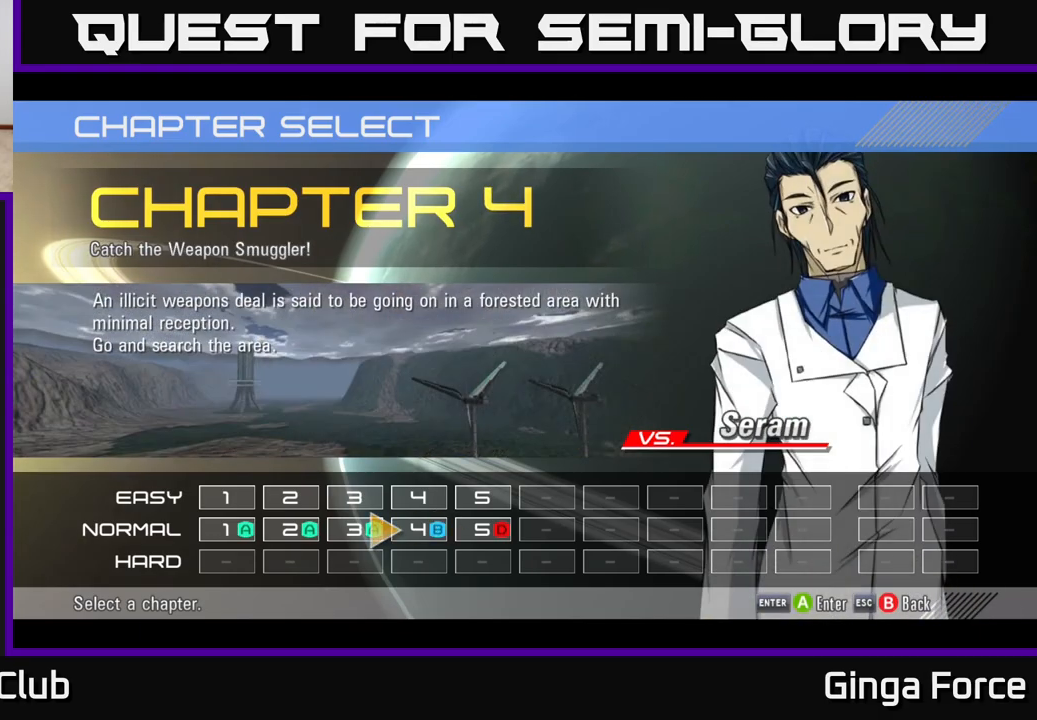
{"buttons": [], "left_stick": "center", "events": [[83, "left_stick", "right"], [267, "left_stick", "center"]]}
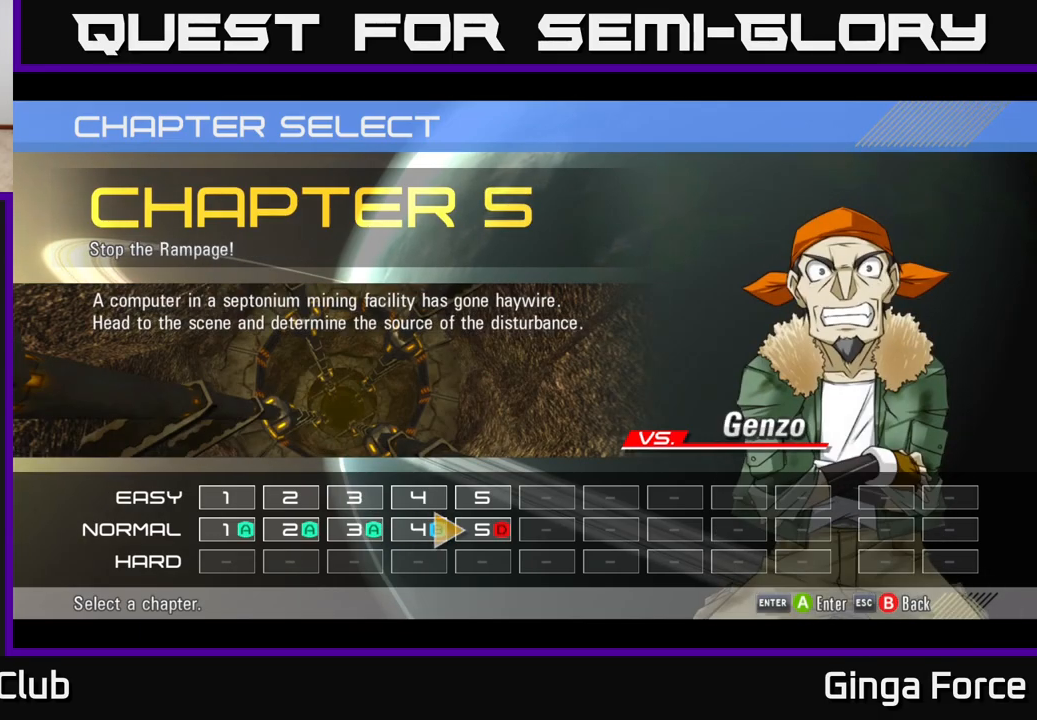
{"buttons": [], "left_stick": "center", "events": []}
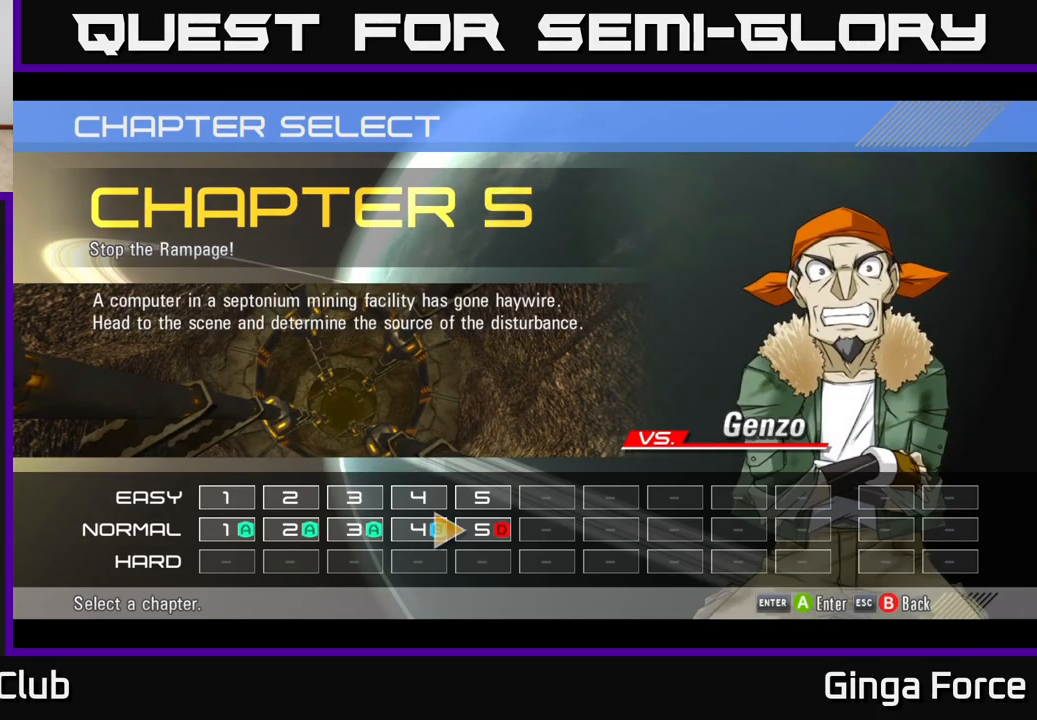
{"buttons": [], "left_stick": "center", "events": []}
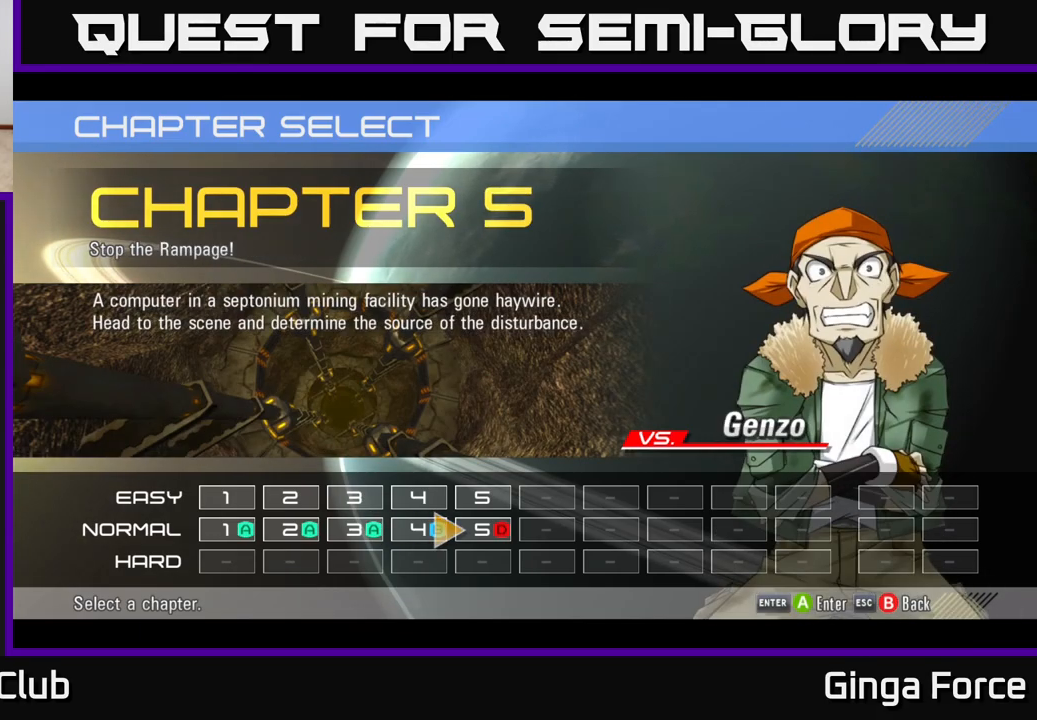
{"buttons": [], "left_stick": "left", "events": [[150, "left_stick", "left"], [333, "left_stick", "center"], [483, "left_stick", "left"]]}
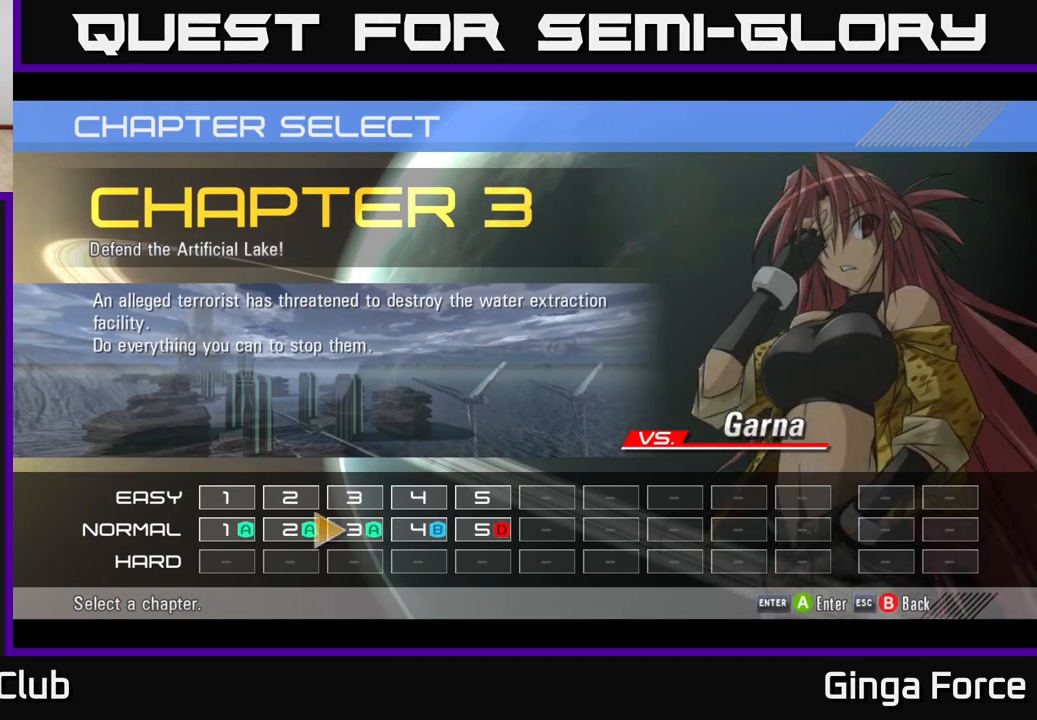
{"buttons": [], "left_stick": "center", "events": [[133, "left_stick", "center"]]}